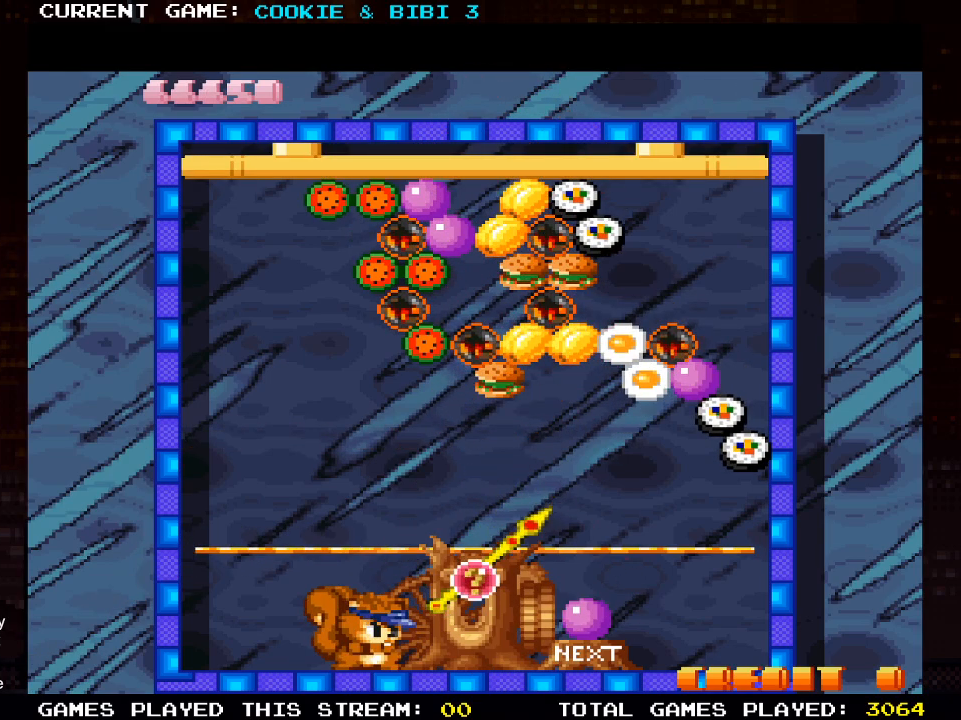
Gameplay with a controller (PlayStation layout); each line is a JSON object with the inputs held at the frame after it. "events" lists button and stick changes between this image and that frame as [ms after this image, input, new state], when the widget could be followed in between.
{"buttons": [], "left_stick": "center", "right_stick": "center", "events": [[200, "DPAD_LEFT", "down"], [450, "DPAD_LEFT", "up"]]}
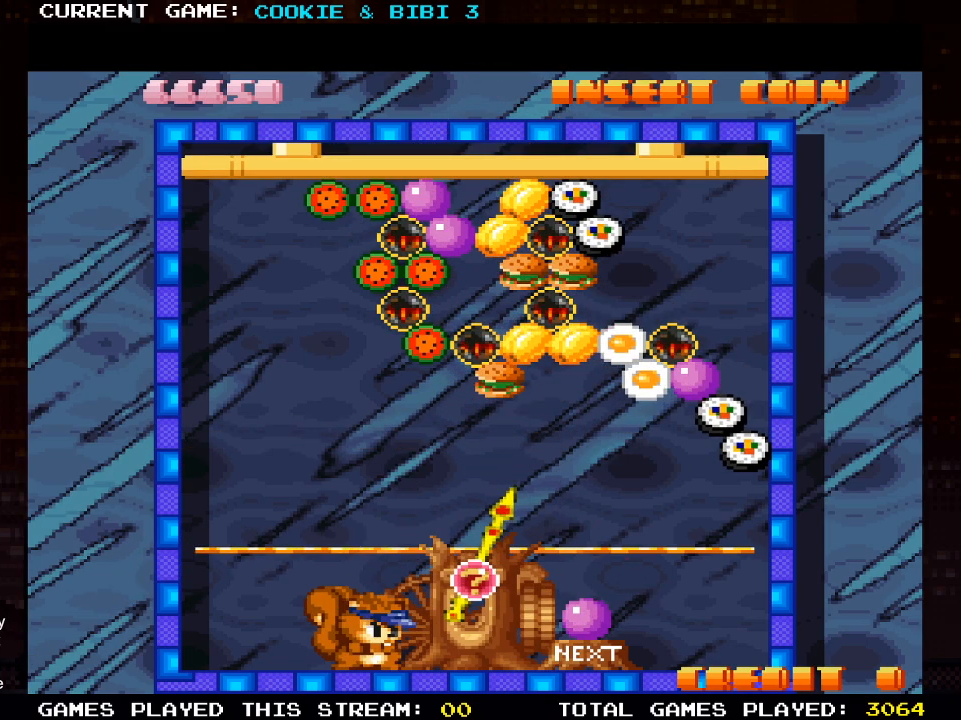
{"buttons": [], "left_stick": "center", "right_stick": "center", "events": [[250, "DPAD_RIGHT", "down"], [400, "DPAD_RIGHT", "up"]]}
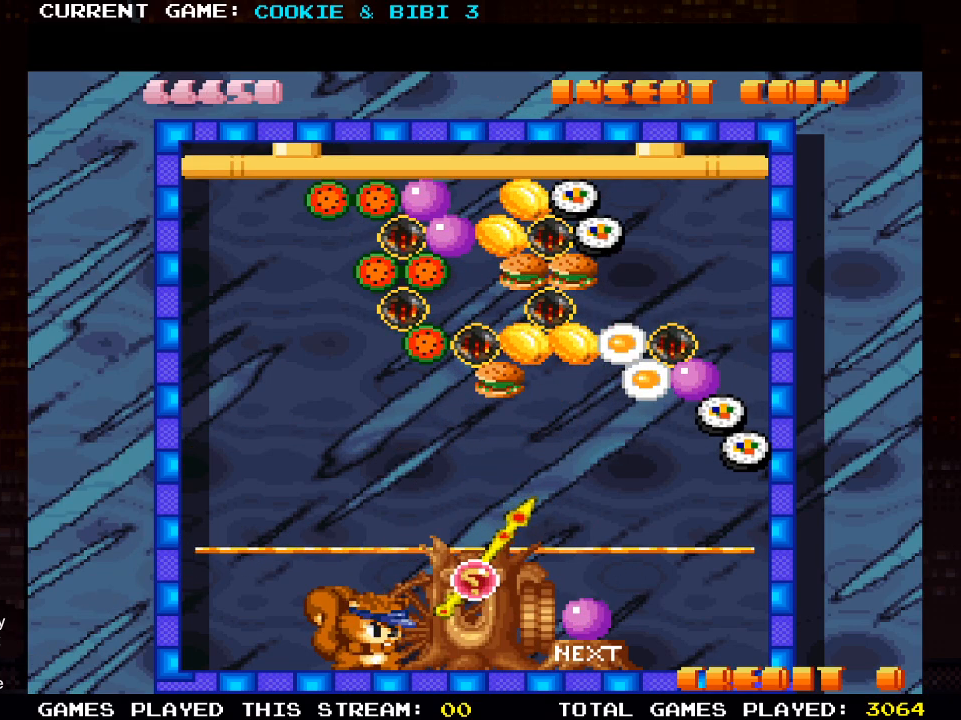
{"buttons": [], "left_stick": "center", "right_stick": "center", "events": [[133, "DPAD_LEFT", "down"], [233, "DPAD_LEFT", "up"]]}
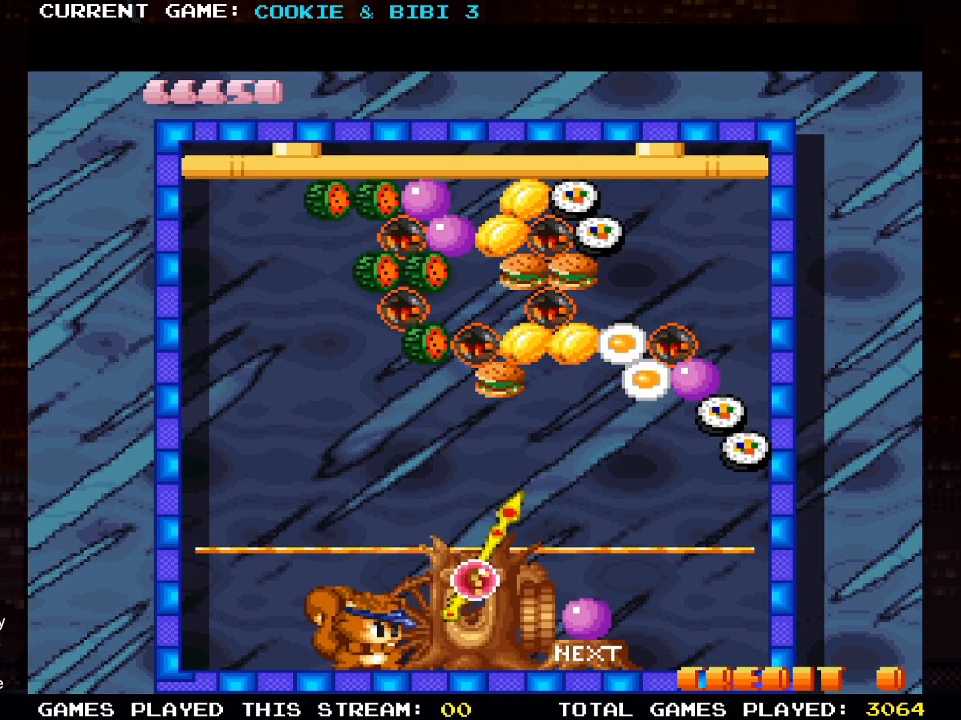
{"buttons": [], "left_stick": "center", "right_stick": "center", "events": [[17, "SQUARE", "down"], [167, "SQUARE", "up"]]}
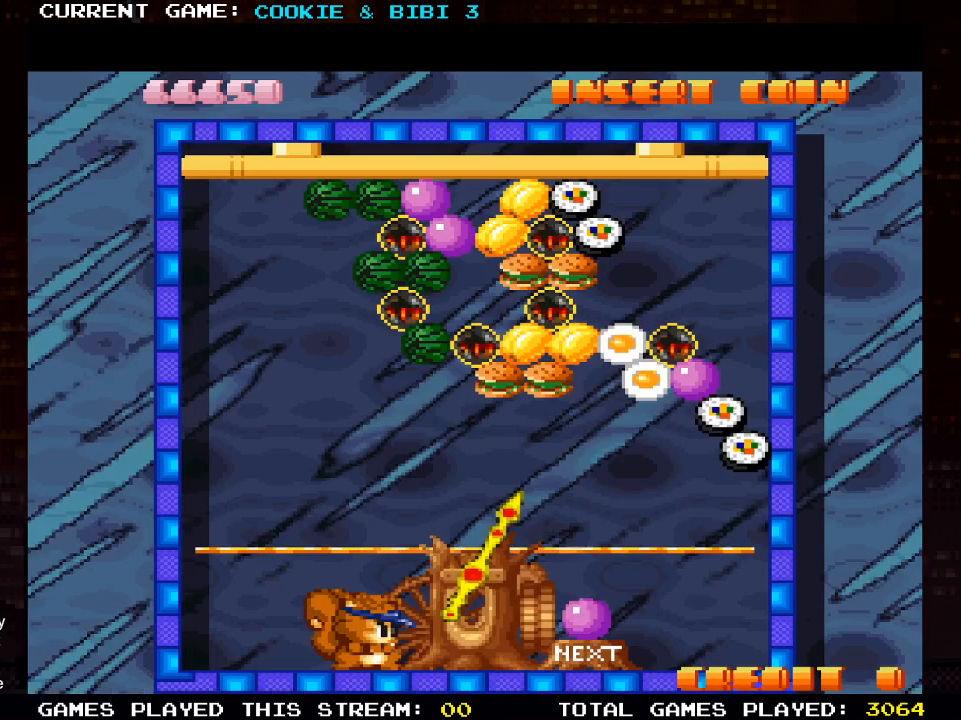
{"buttons": [], "left_stick": "center", "right_stick": "center", "events": []}
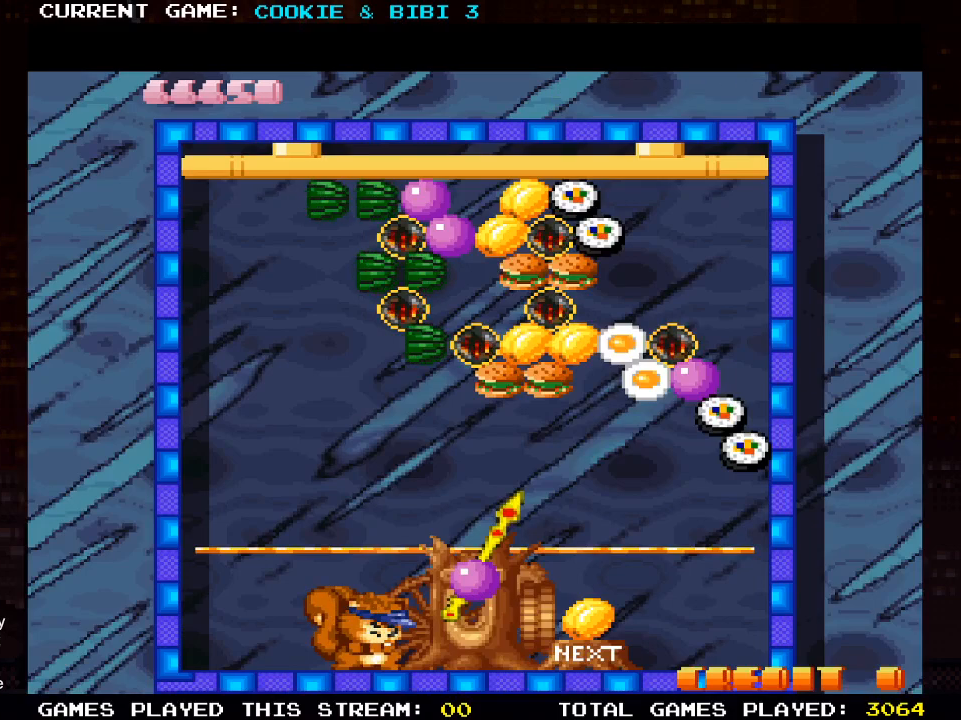
{"buttons": [], "left_stick": "center", "right_stick": "center", "events": []}
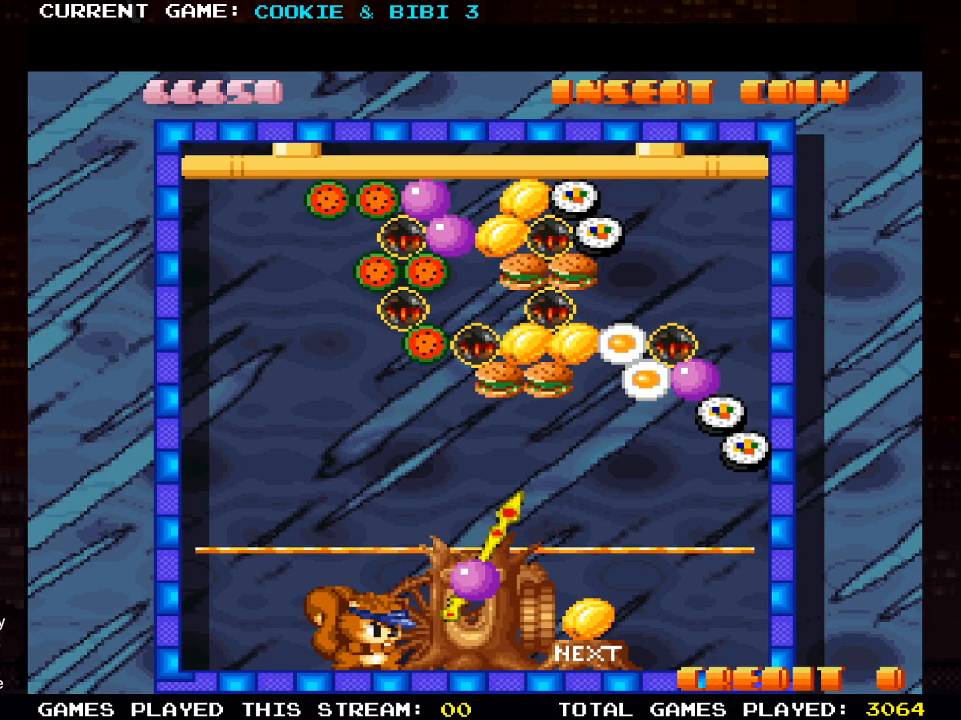
{"buttons": ["DPAD_LEFT"], "left_stick": "center", "right_stick": "center", "events": [[383, "DPAD_LEFT", "down"]]}
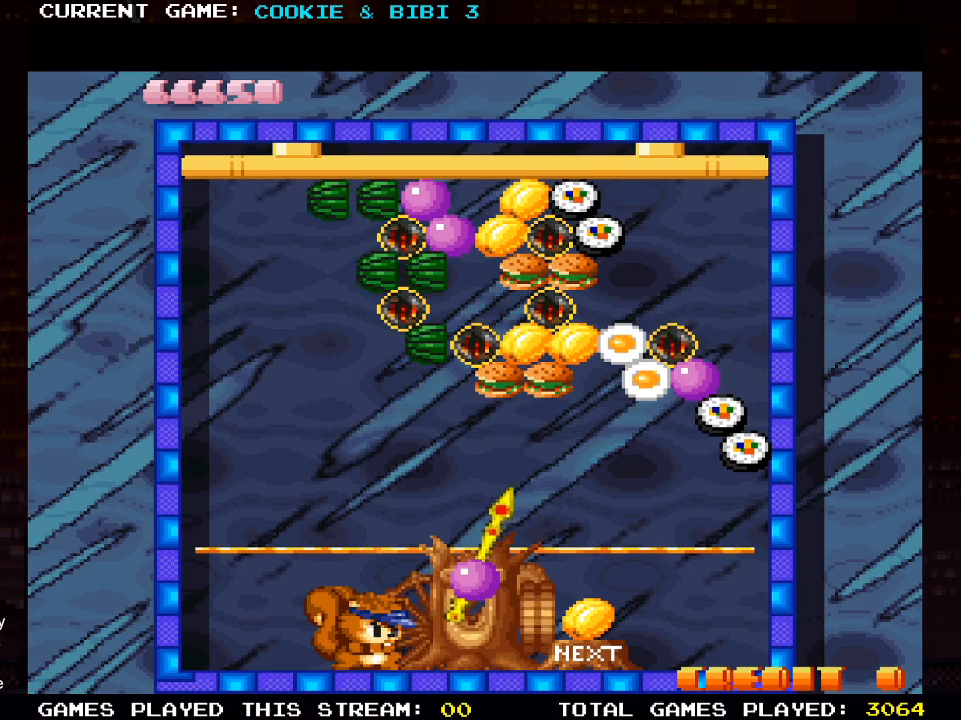
{"buttons": [], "left_stick": "center", "right_stick": "center", "events": [[17, "DPAD_LEFT", "up"]]}
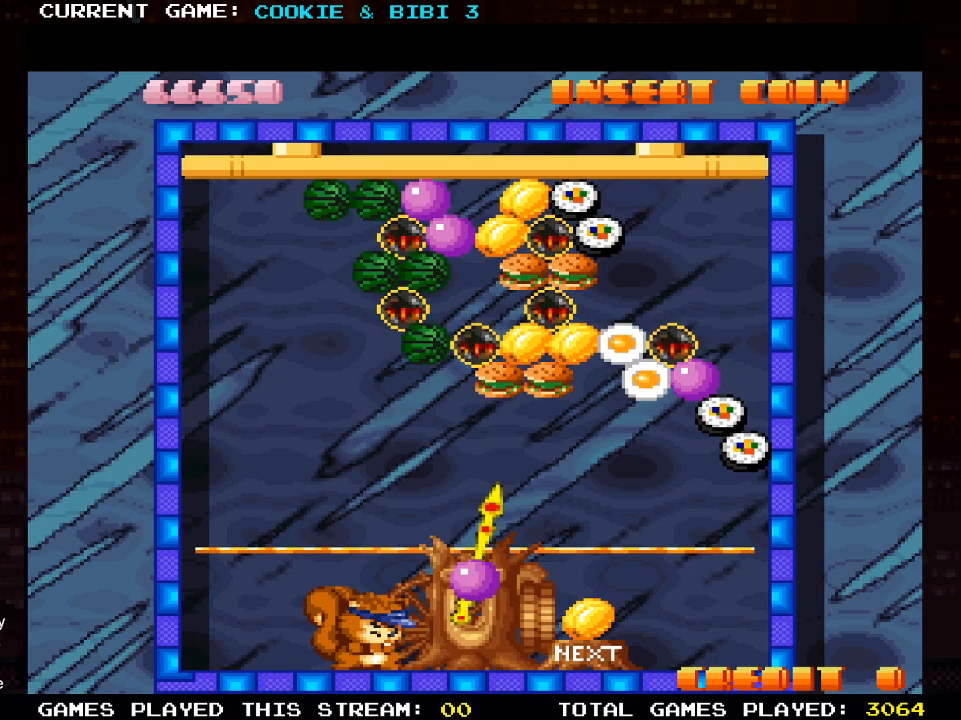
{"buttons": [], "left_stick": "center", "right_stick": "center", "events": []}
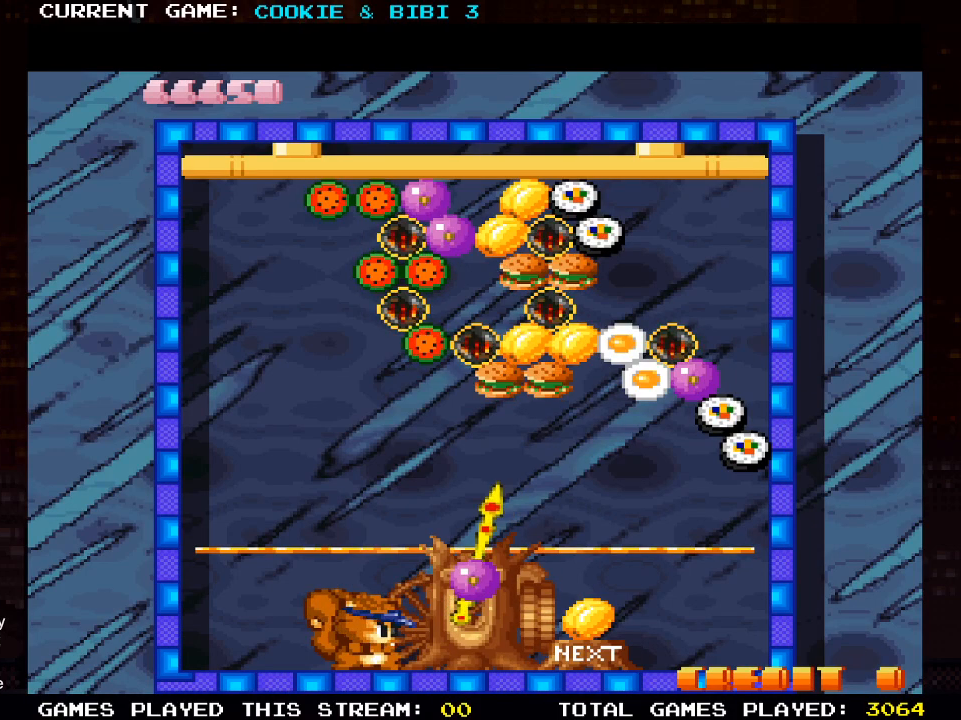
{"buttons": [], "left_stick": "center", "right_stick": "center", "events": []}
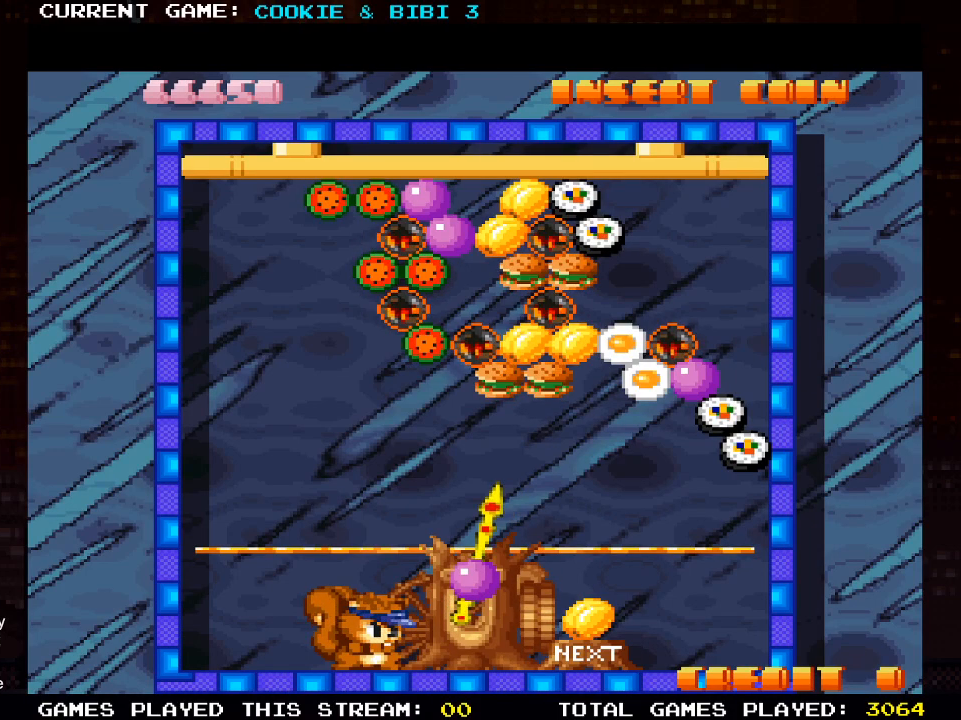
{"buttons": [], "left_stick": "center", "right_stick": "center", "events": []}
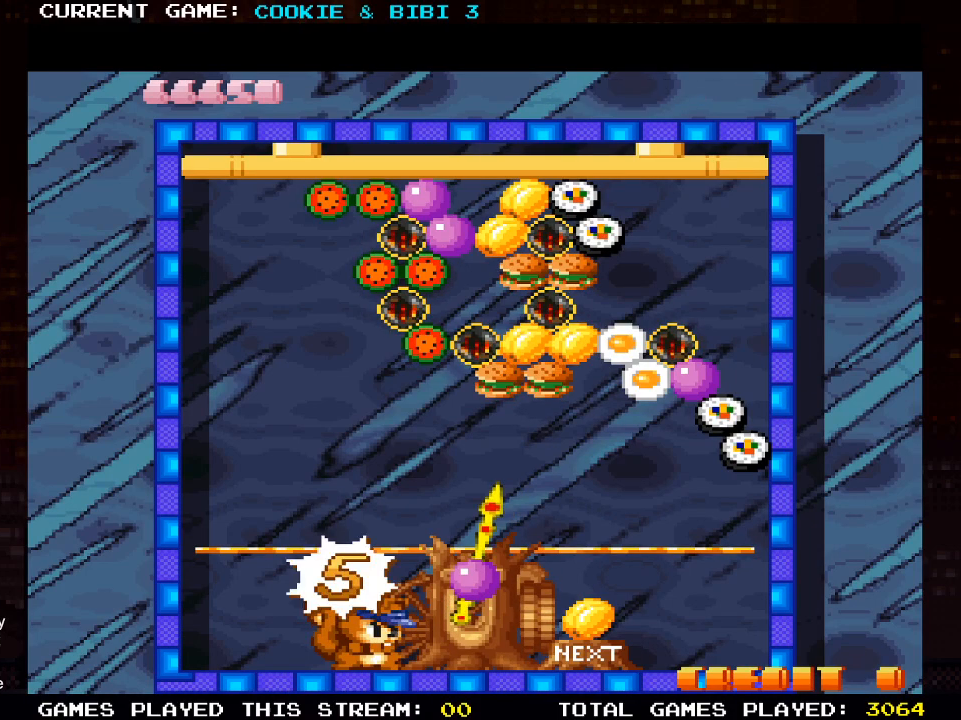
{"buttons": [], "left_stick": "center", "right_stick": "center", "events": []}
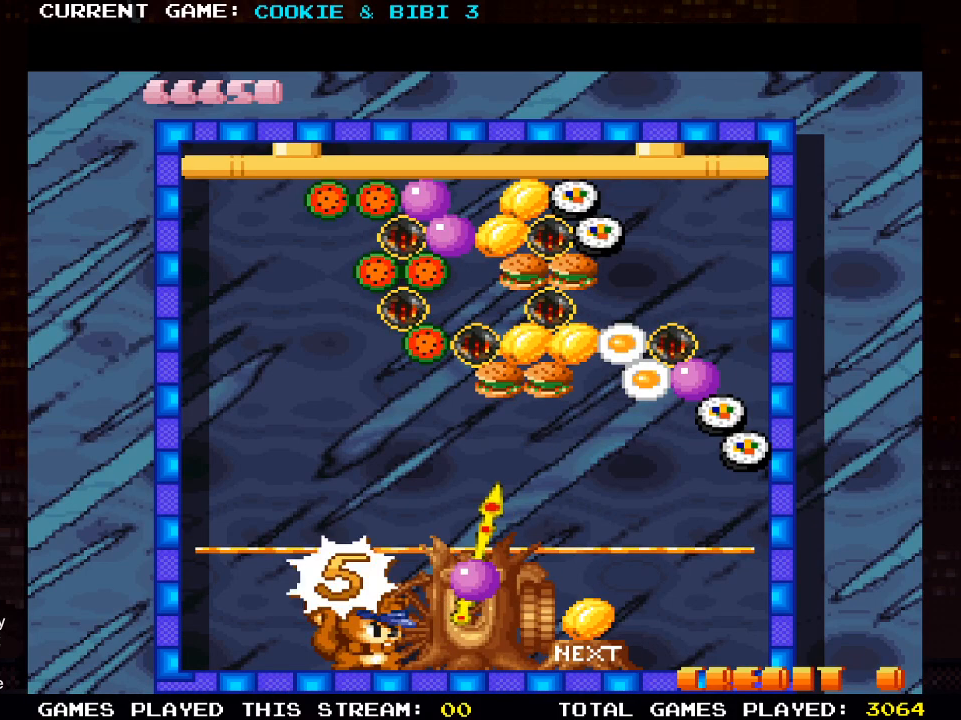
{"buttons": [], "left_stick": "center", "right_stick": "center", "events": []}
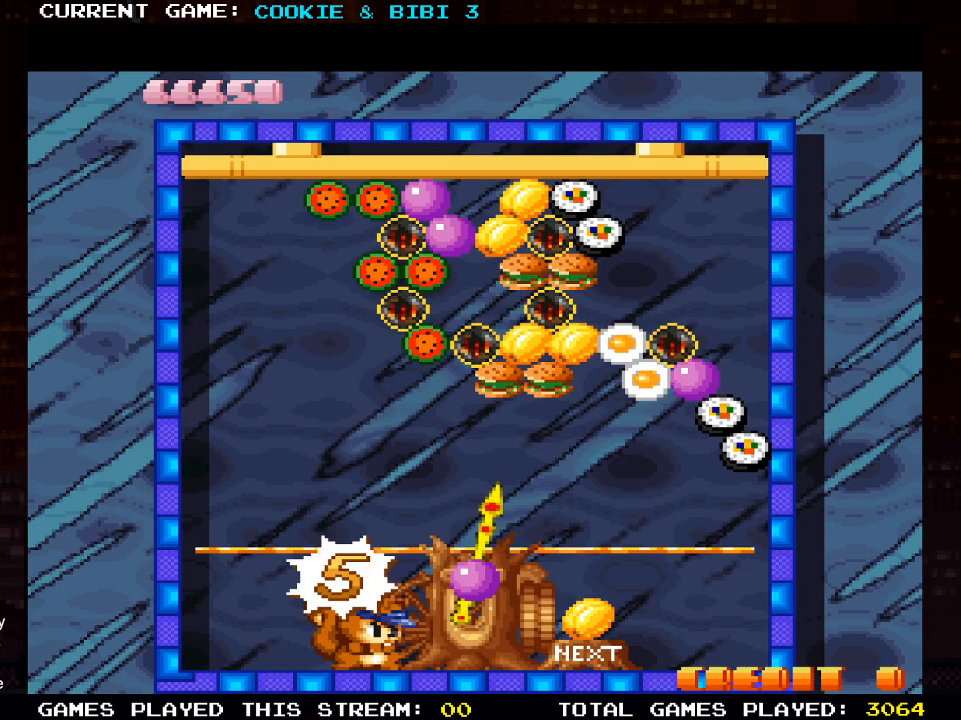
{"buttons": [], "left_stick": "center", "right_stick": "center", "events": []}
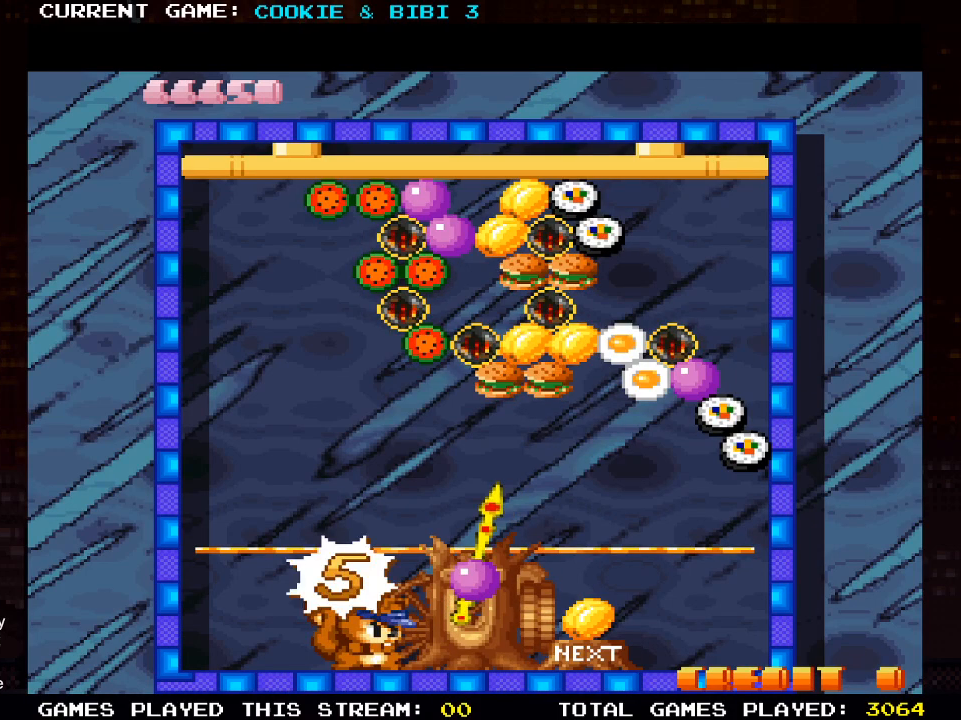
{"buttons": ["DPAD_RIGHT"], "left_stick": "center", "right_stick": "center", "events": [[500, "DPAD_RIGHT", "down"]]}
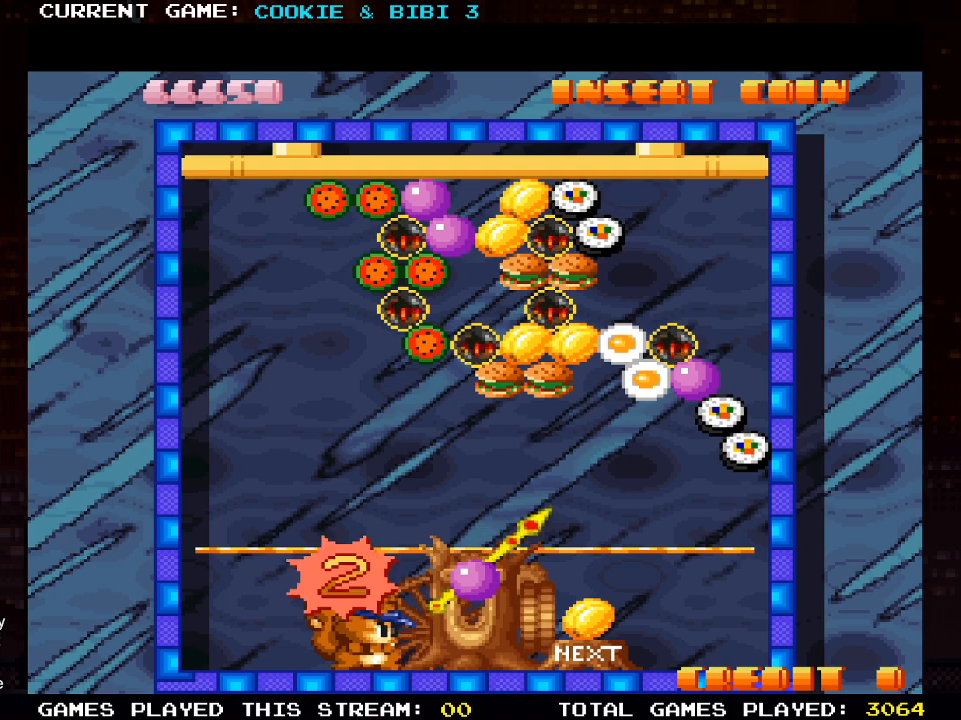
{"buttons": [], "left_stick": "center", "right_stick": "center", "events": [[67, "DPAD_RIGHT", "up"], [367, "SQUARE", "down"], [400, "DPAD_RIGHT", "down"], [450, "SQUARE", "up"], [483, "DPAD_RIGHT", "up"]]}
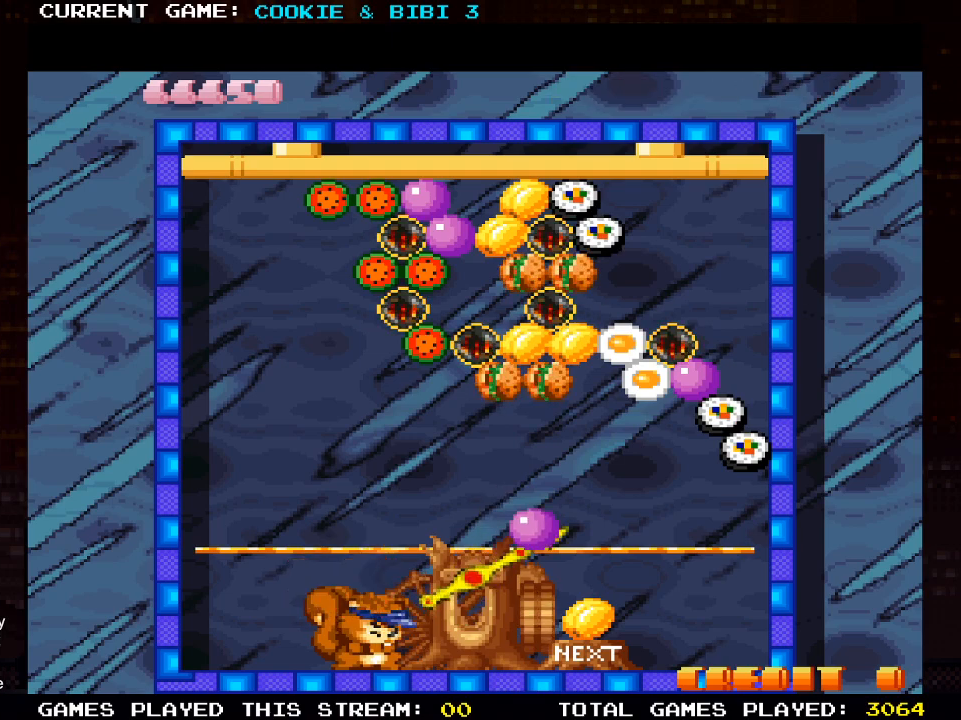
{"buttons": ["DPAD_LEFT"], "left_stick": "center", "right_stick": "center", "events": [[317, "DPAD_LEFT", "down"]]}
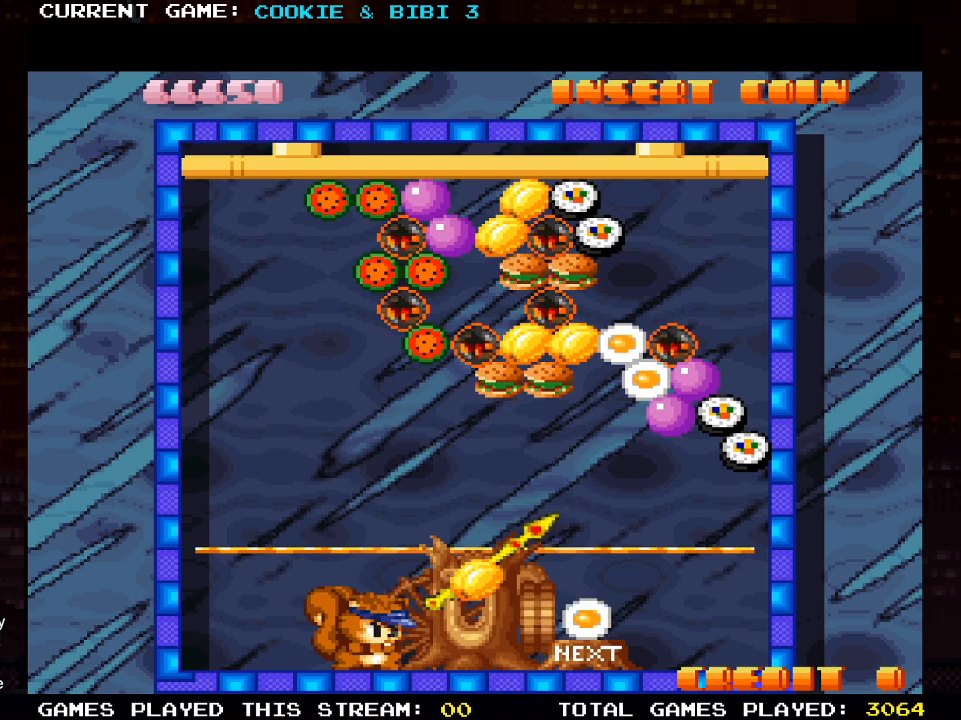
{"buttons": [], "left_stick": "center", "right_stick": "center", "events": [[100, "DPAD_LEFT", "up"]]}
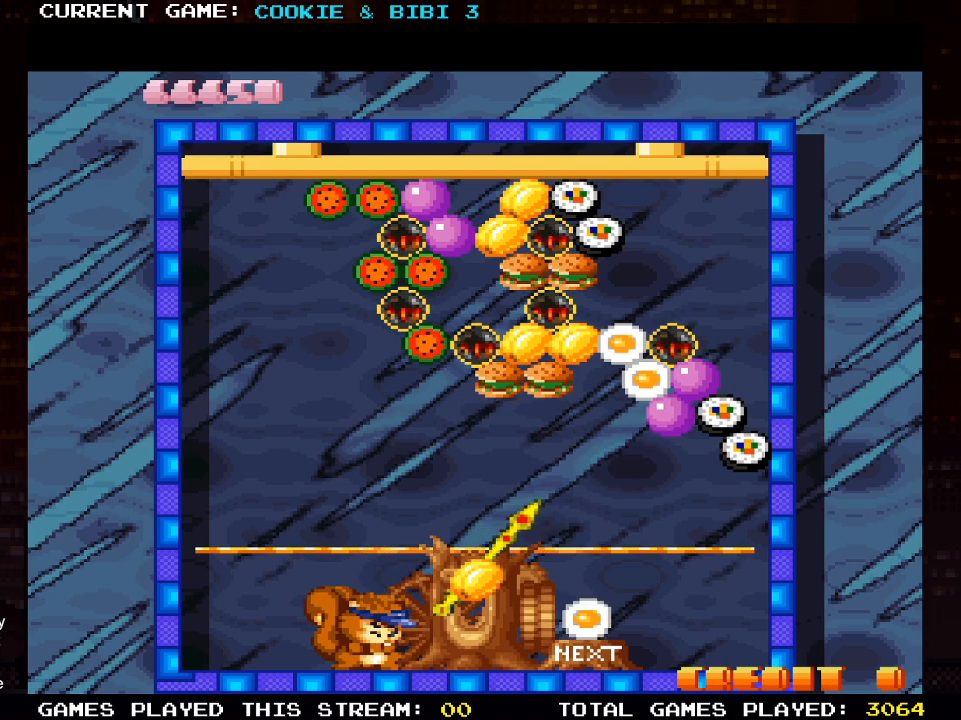
{"buttons": [], "left_stick": "center", "right_stick": "center", "events": [[250, "DPAD_LEFT", "down"], [300, "DPAD_LEFT", "up"]]}
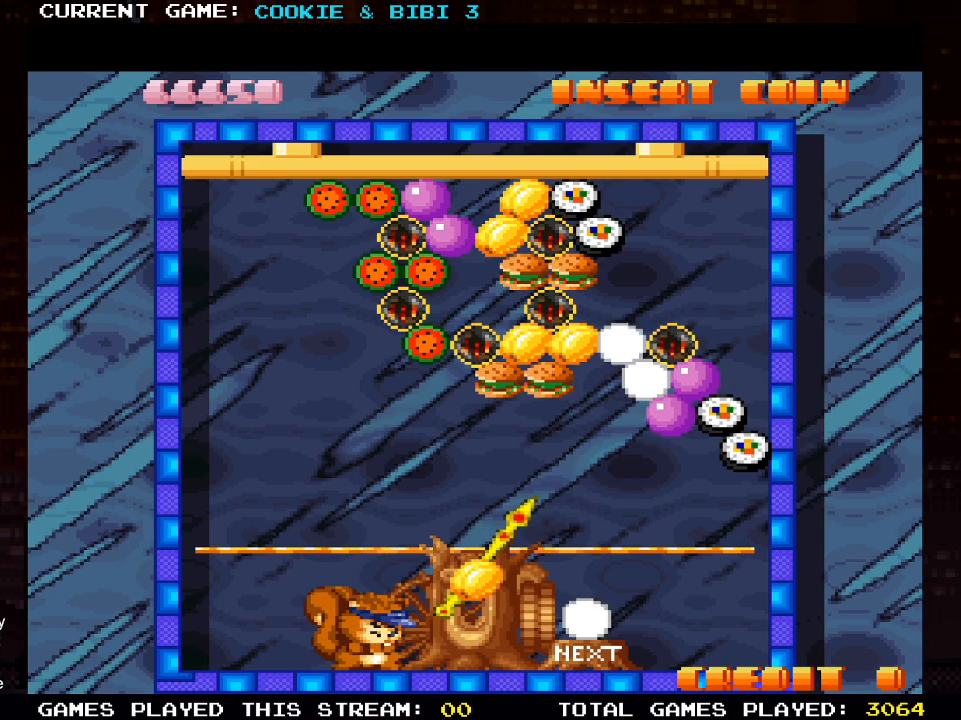
{"buttons": ["SQUARE"], "left_stick": "center", "right_stick": "center", "events": [[417, "SQUARE", "down"]]}
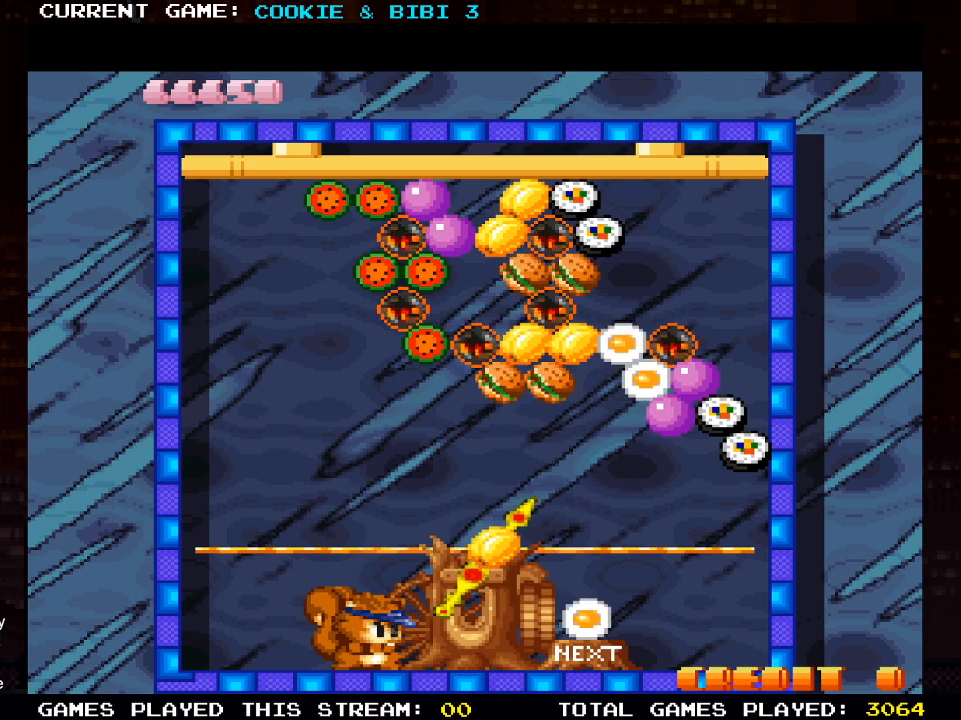
{"buttons": [], "left_stick": "center", "right_stick": "center", "events": [[100, "SQUARE", "up"]]}
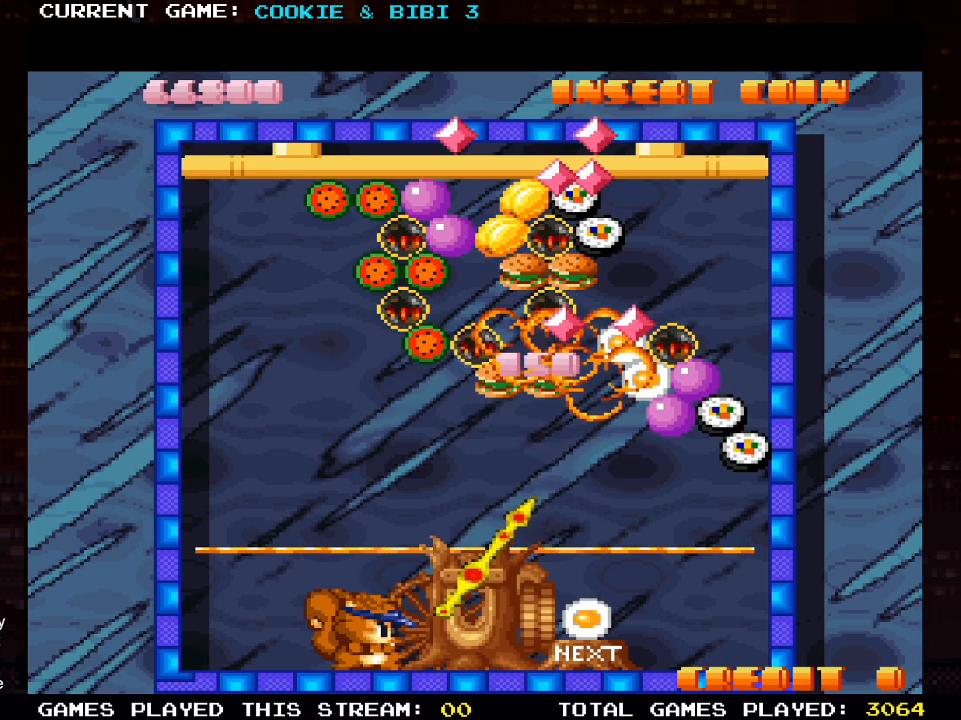
{"buttons": [], "left_stick": "center", "right_stick": "center", "events": []}
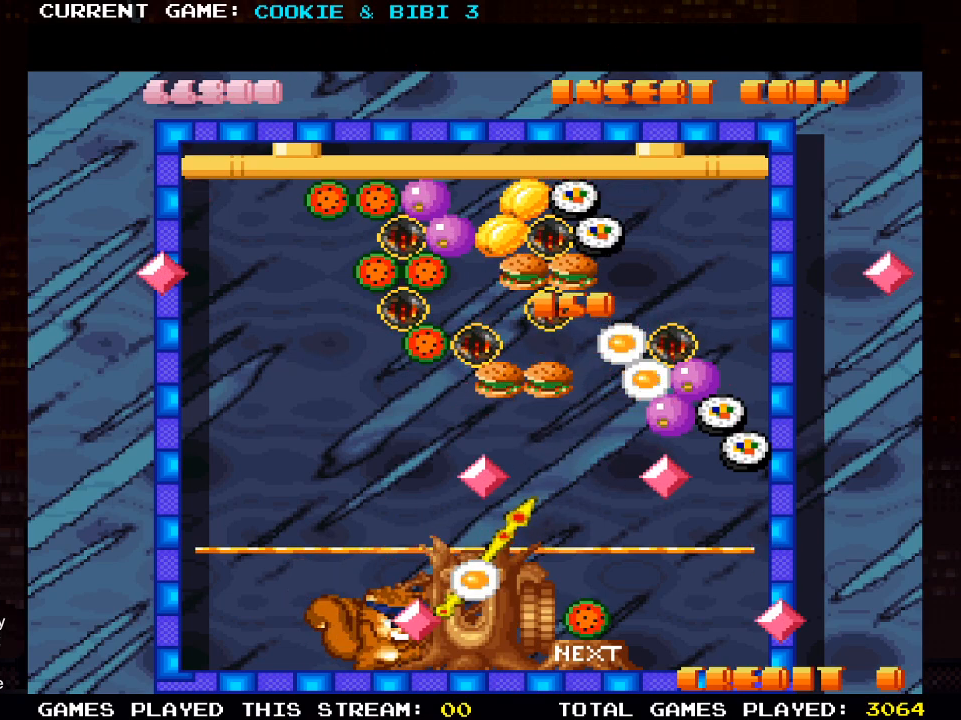
{"buttons": [], "left_stick": "center", "right_stick": "center", "events": []}
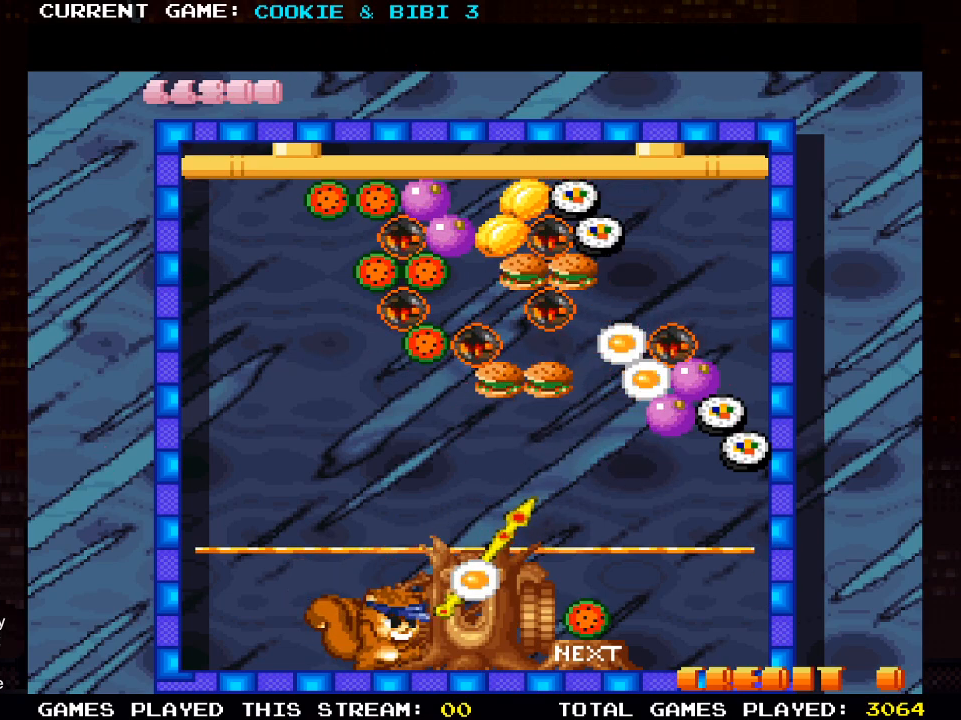
{"buttons": [], "left_stick": "center", "right_stick": "center", "events": []}
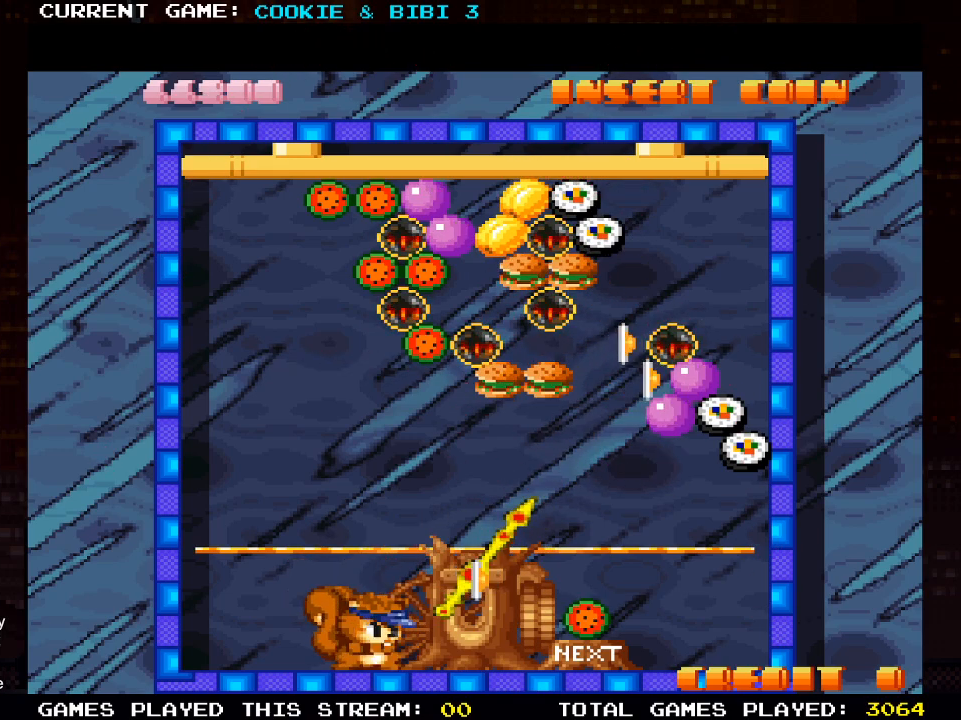
{"buttons": [], "left_stick": "center", "right_stick": "center", "events": []}
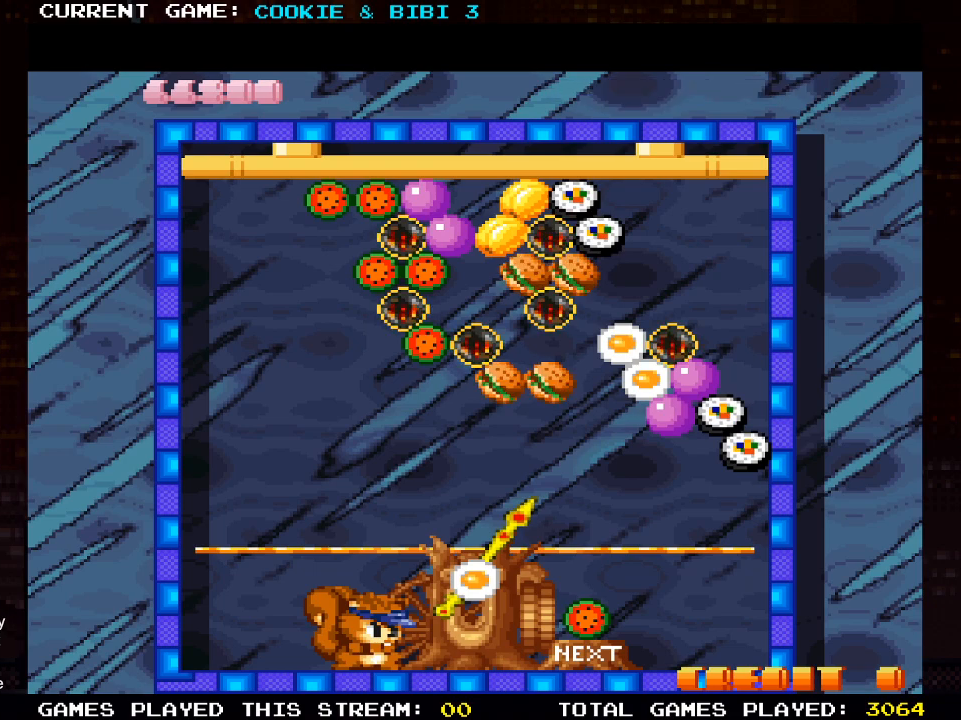
{"buttons": [], "left_stick": "center", "right_stick": "center", "events": []}
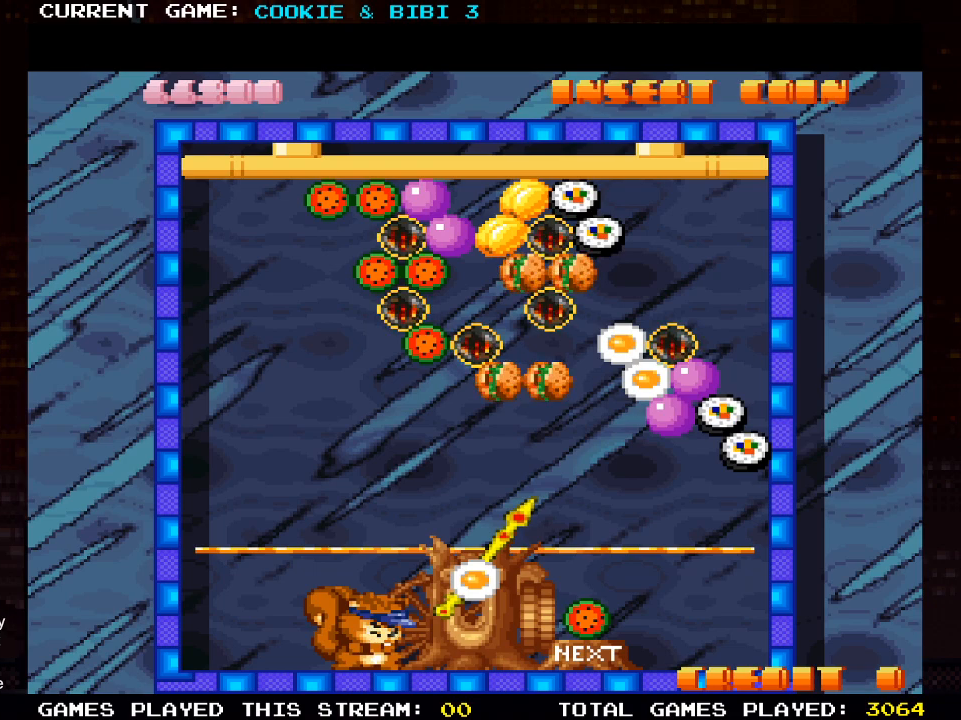
{"buttons": [], "left_stick": "center", "right_stick": "center", "events": []}
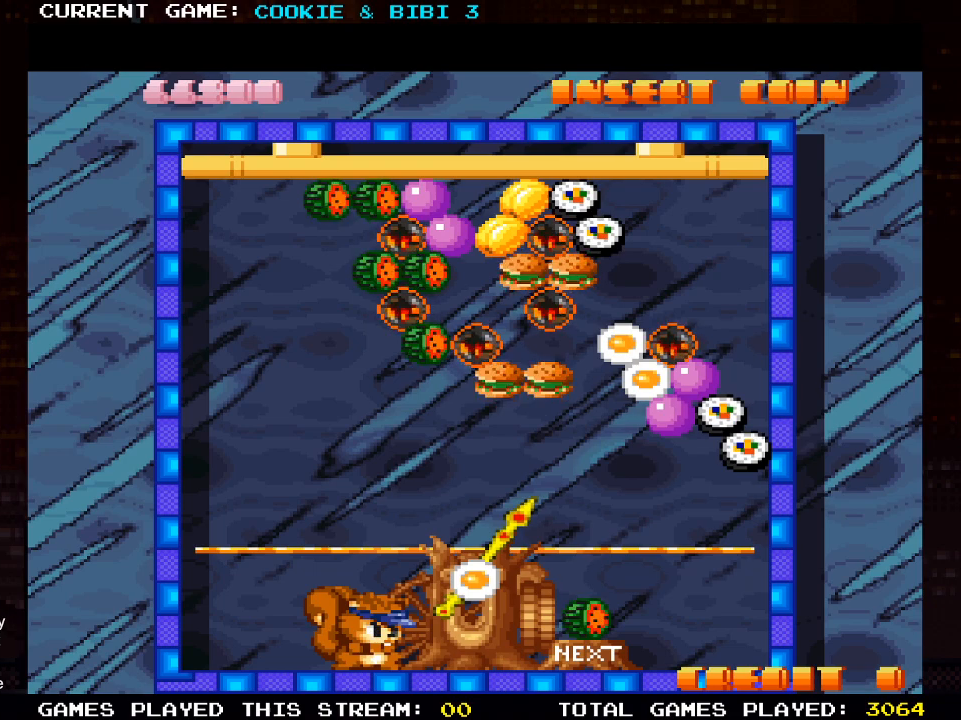
{"buttons": [], "left_stick": "center", "right_stick": "center", "events": []}
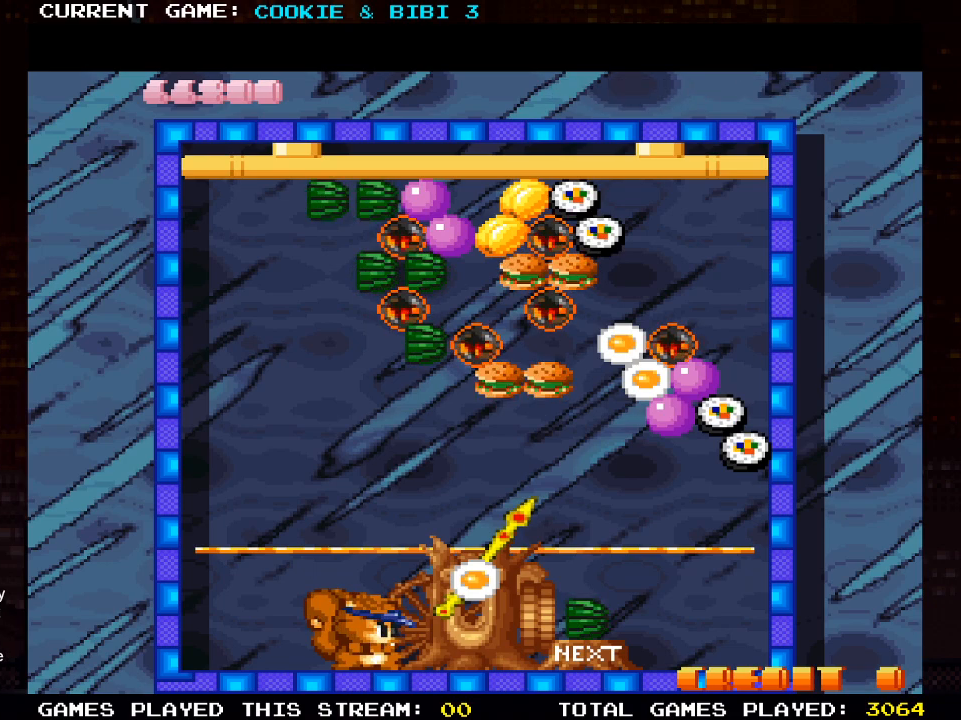
{"buttons": [], "left_stick": "center", "right_stick": "center", "events": []}
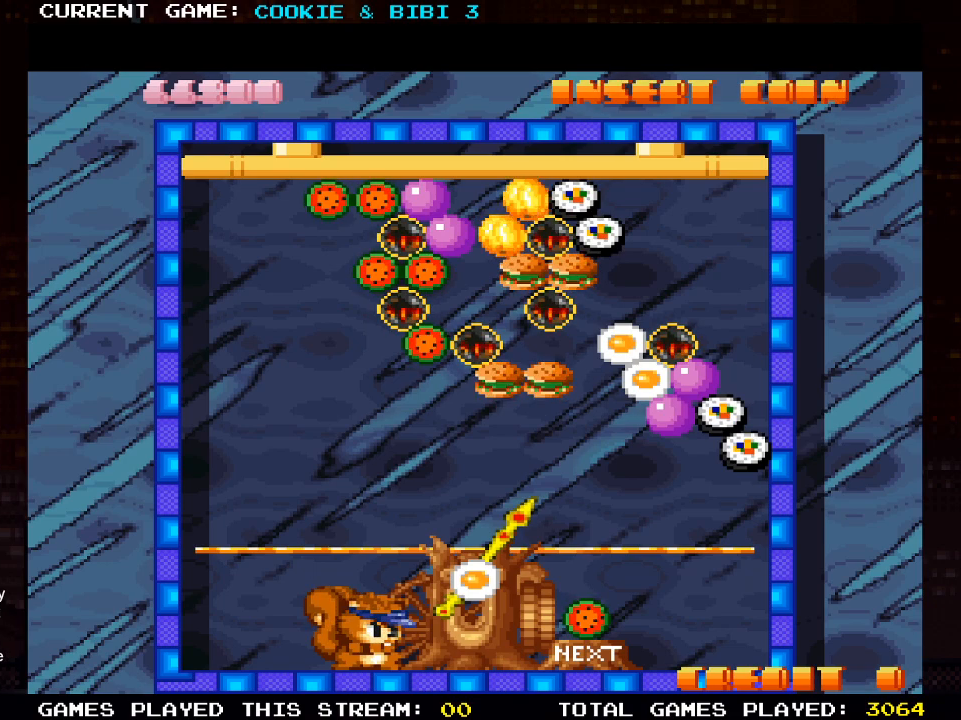
{"buttons": [], "left_stick": "center", "right_stick": "center", "events": [[17, "SQUARE", "down"], [217, "SQUARE", "up"]]}
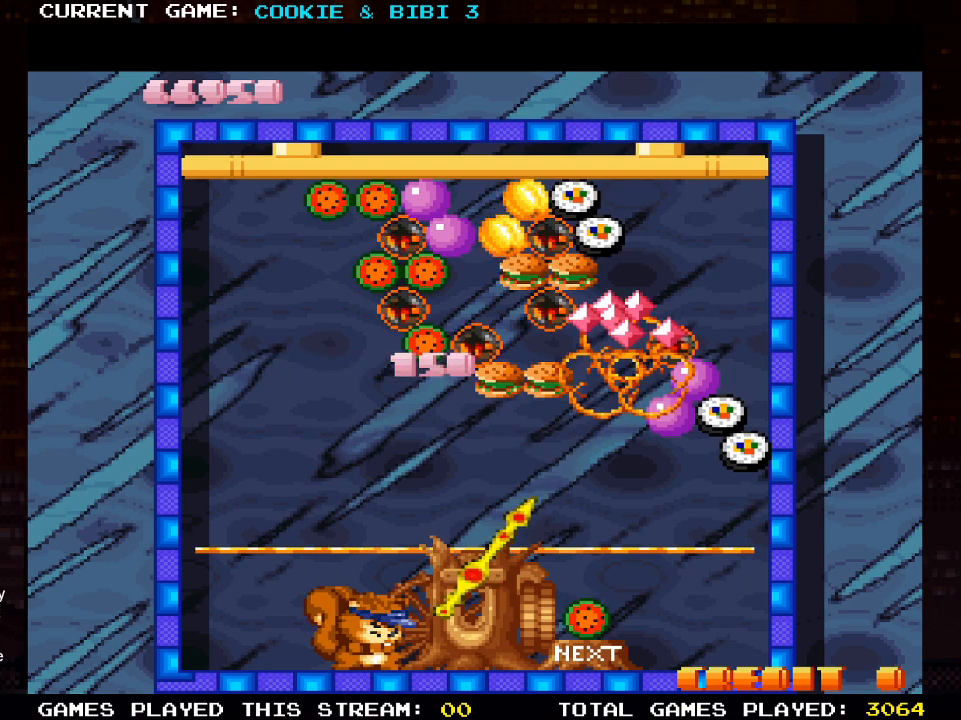
{"buttons": [], "left_stick": "center", "right_stick": "center", "events": []}